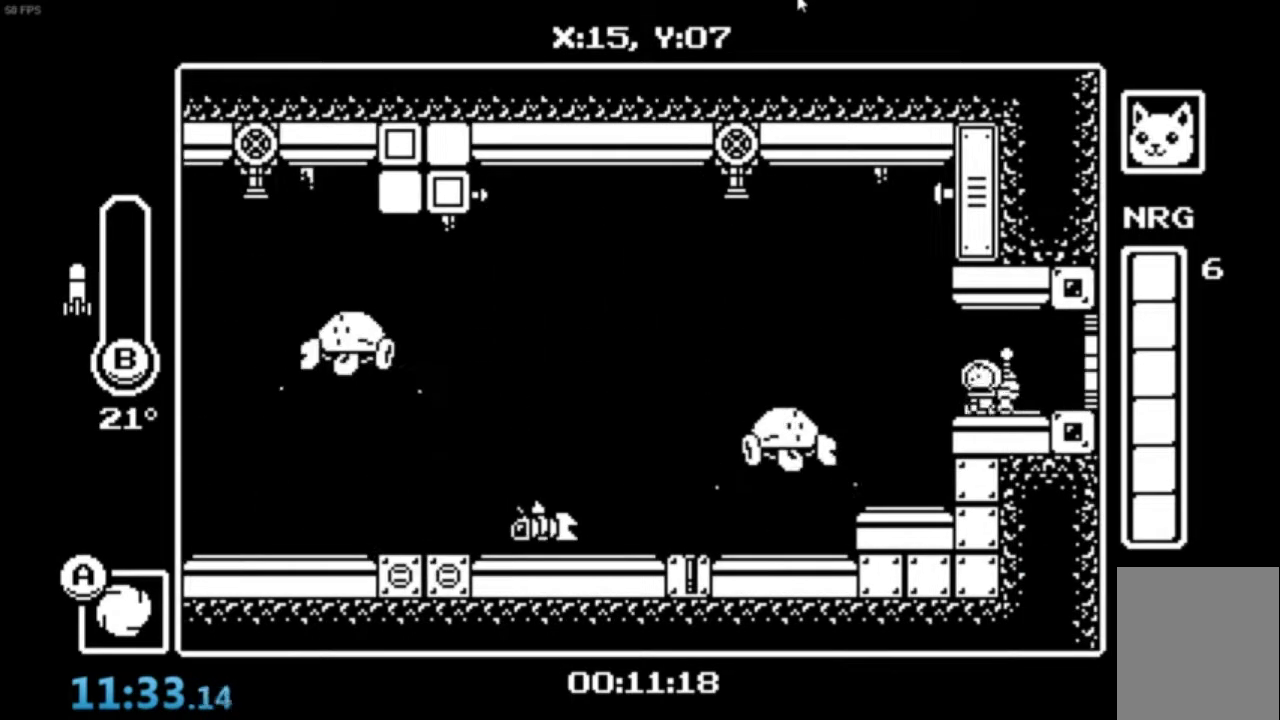
Gameplay with a controller (Xbox layout); each line is a JSON object with the inputs held at the frame after it. "events" lists button and stick changes between this image and that frame as [ms after this image, input, new state], when the widget could be followed in between. Not read: right_stick.
{"buttons": ["A", "B"], "left_stick": "center", "events": [[34, "A", "down"], [134, "A", "up"], [234, "A", "down"], [267, "B", "down"], [367, "A", "up"], [367, "B", "up"], [434, "A", "down"], [434, "B", "down"]]}
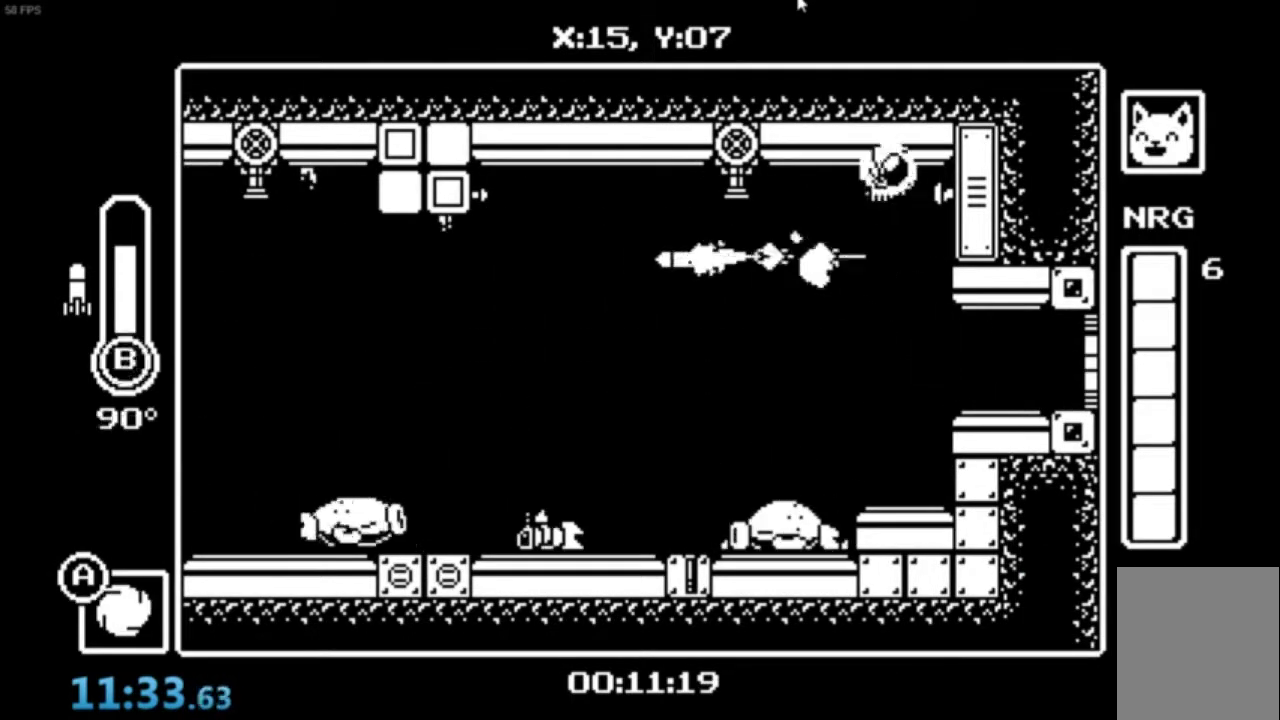
{"buttons": [], "left_stick": "center"}
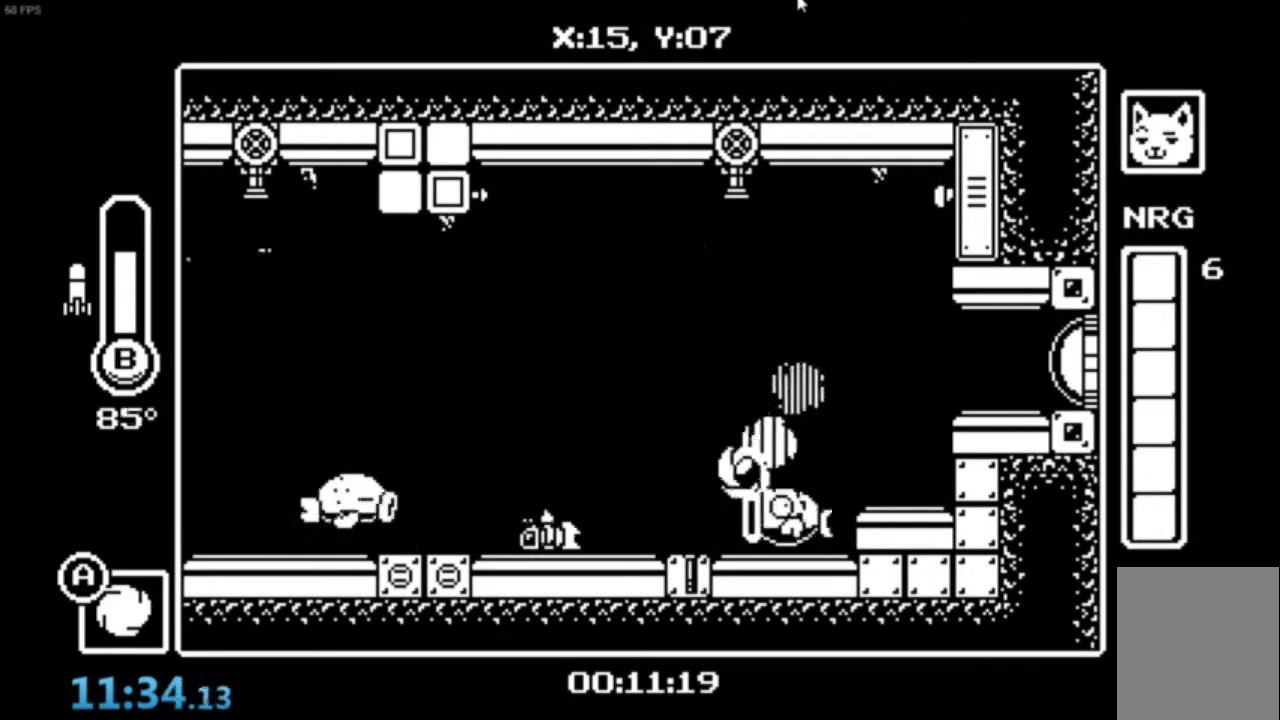
{"buttons": ["A"], "left_stick": "center", "events": [[467, "A", "down"]]}
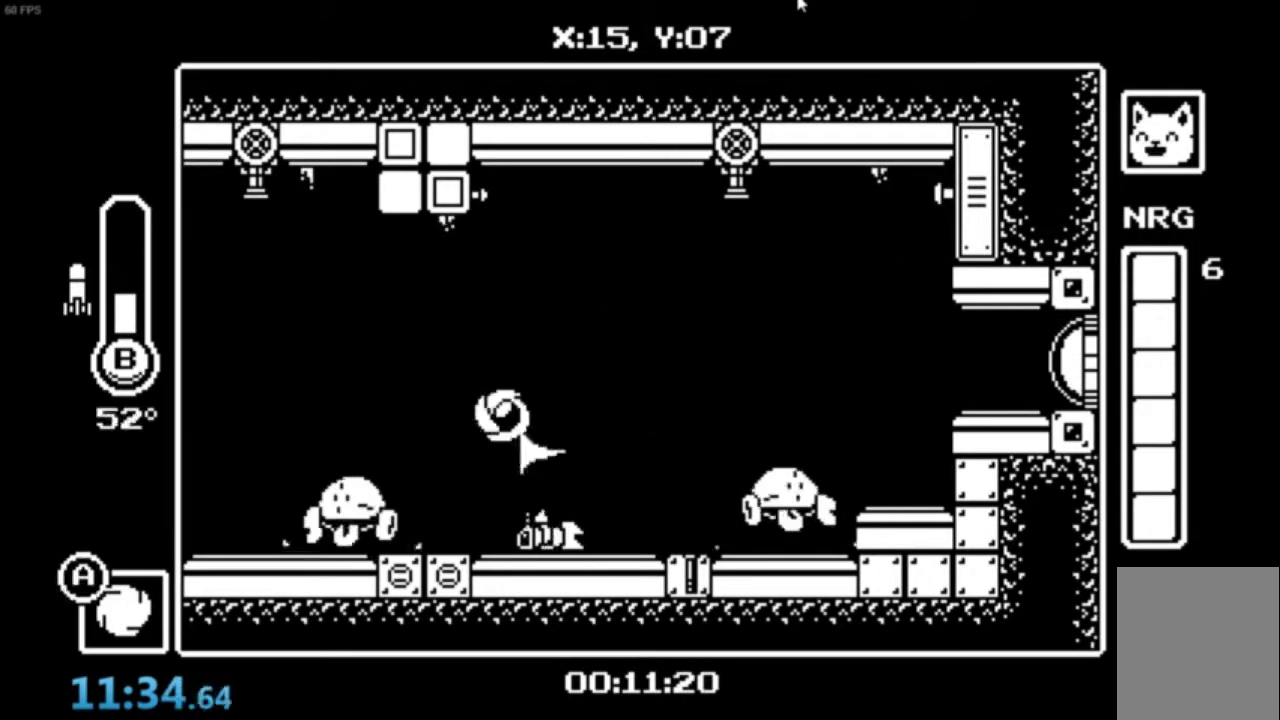
{"buttons": [], "left_stick": "center", "events": [[33, "A", "up"]]}
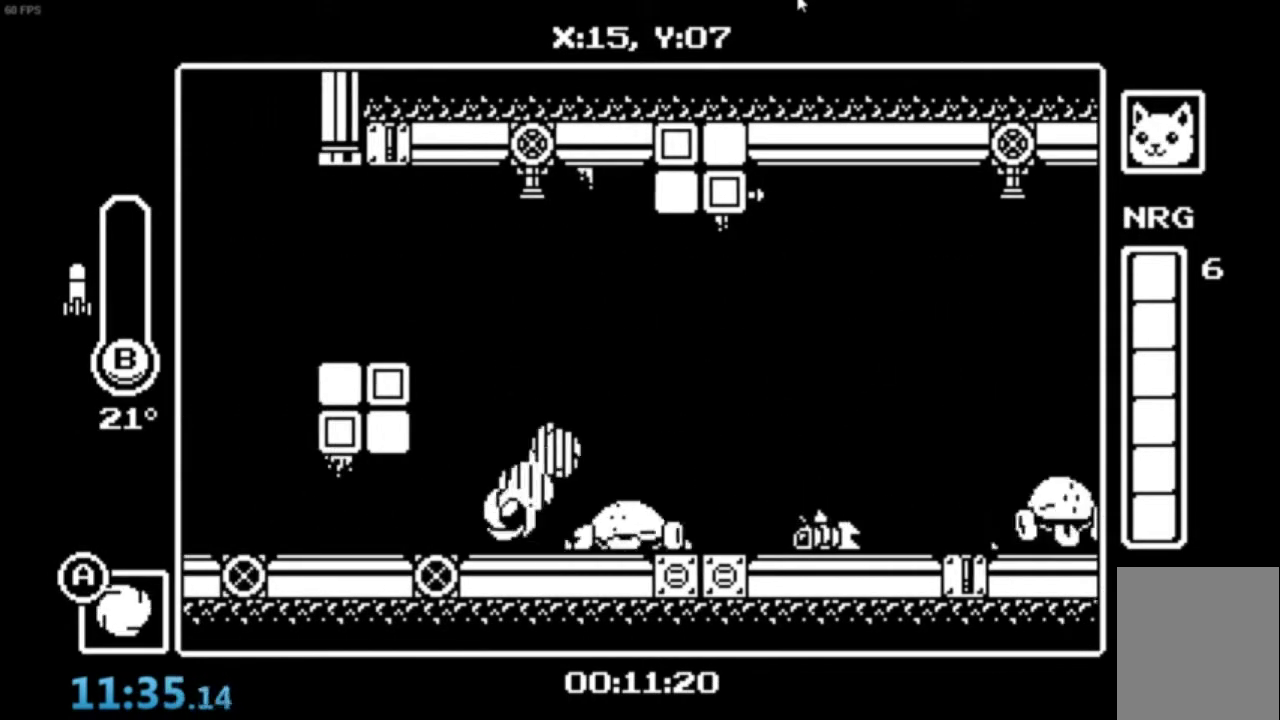
{"buttons": [], "left_stick": "center", "events": []}
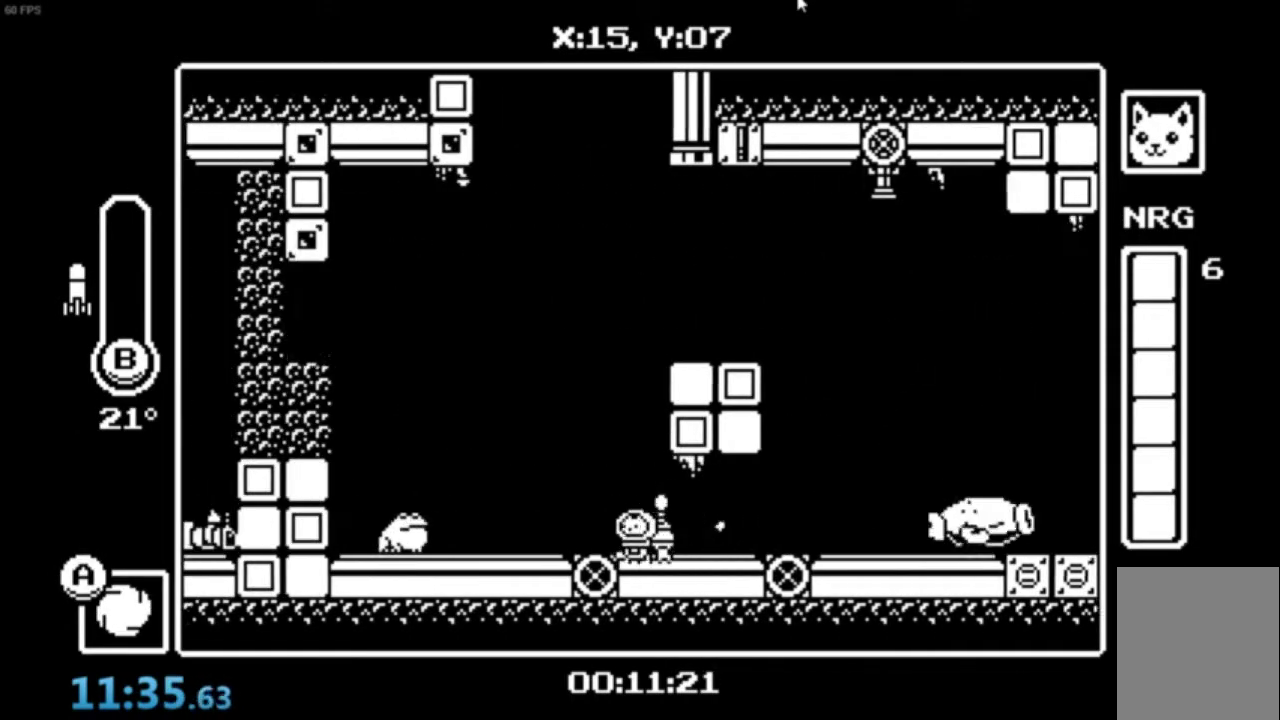
{"buttons": [], "left_stick": "center", "events": [[66, "A", "down"], [167, "A", "up"], [267, "A", "down"], [433, "A", "up"]]}
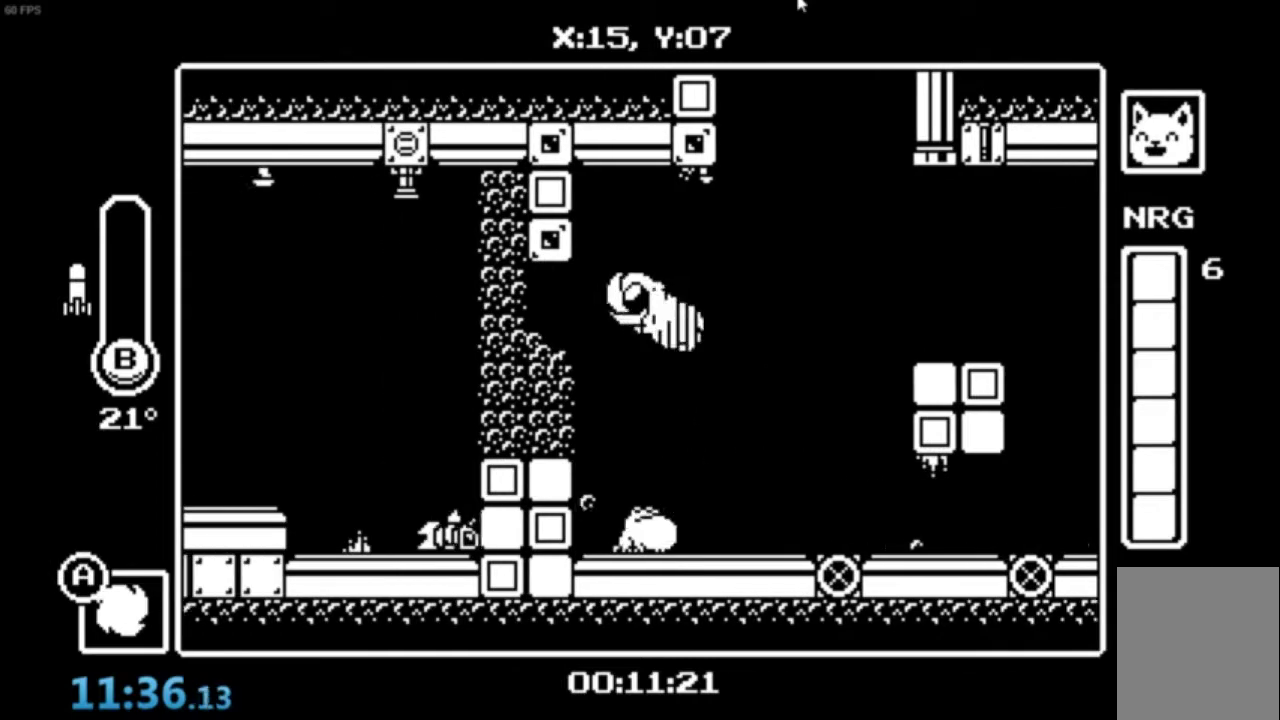
{"buttons": [], "left_stick": "center", "events": [[200, "B", "down"], [300, "B", "up"]]}
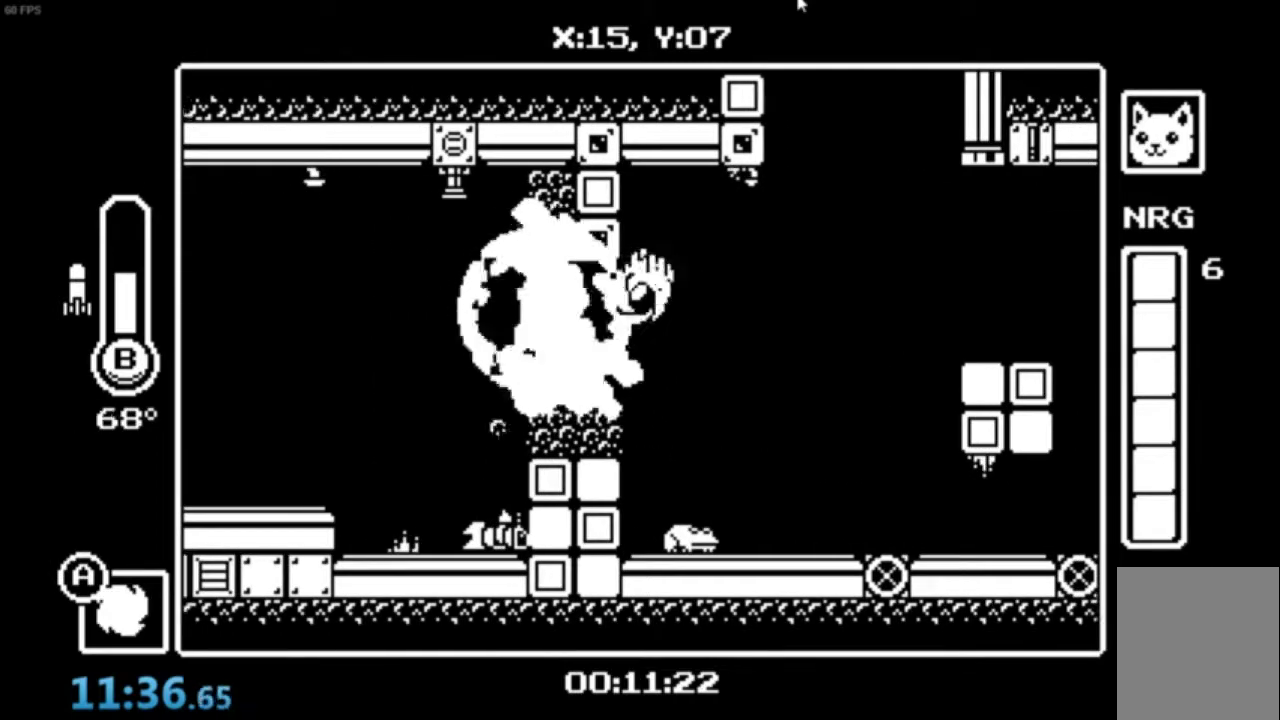
{"buttons": ["A"], "left_stick": "center", "events": [[267, "A", "down"], [333, "A", "up"], [433, "A", "down"]]}
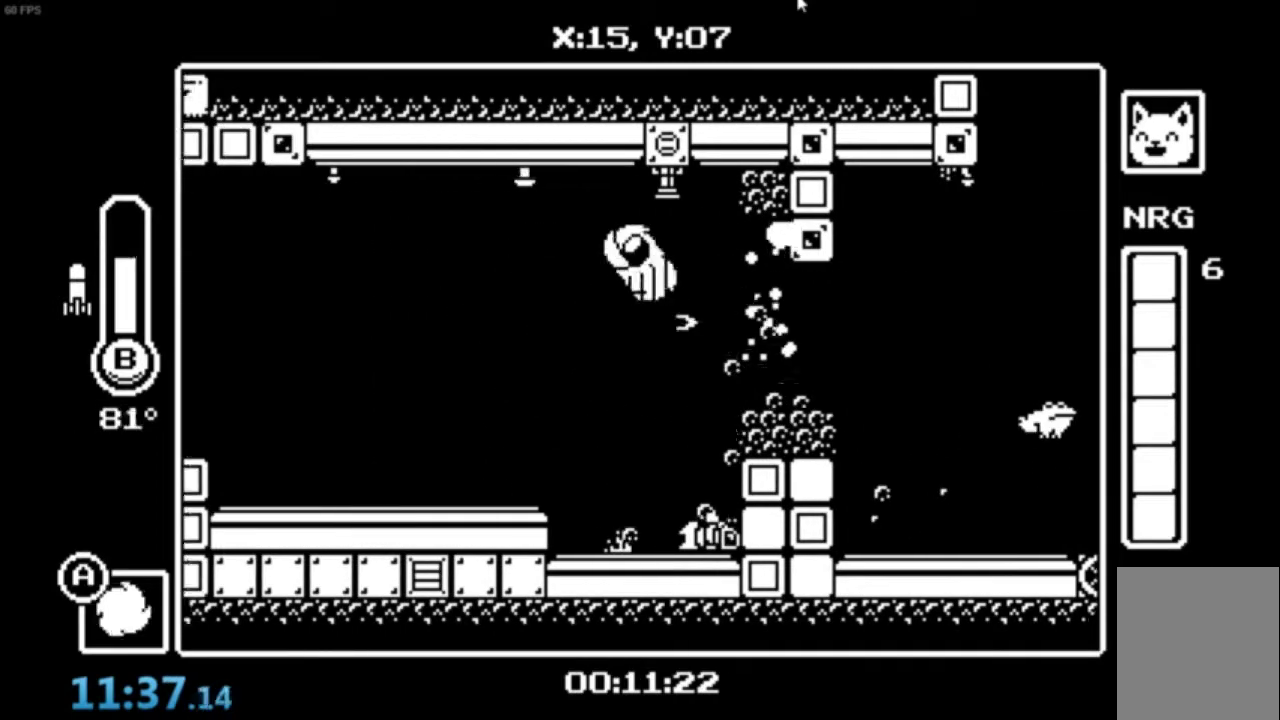
{"buttons": [], "left_stick": "center", "events": [[34, "A", "up"]]}
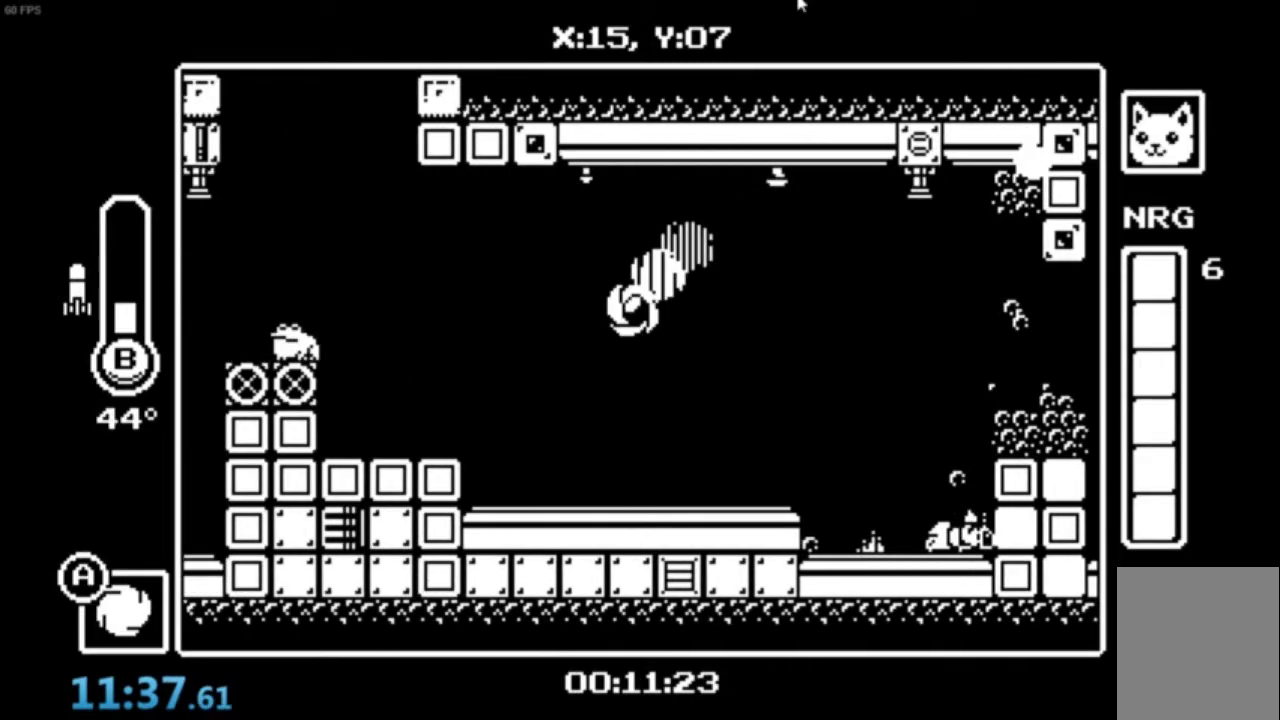
{"buttons": ["A"], "left_stick": "center", "events": [[234, "A", "down"], [301, "A", "up"], [367, "A", "down"]]}
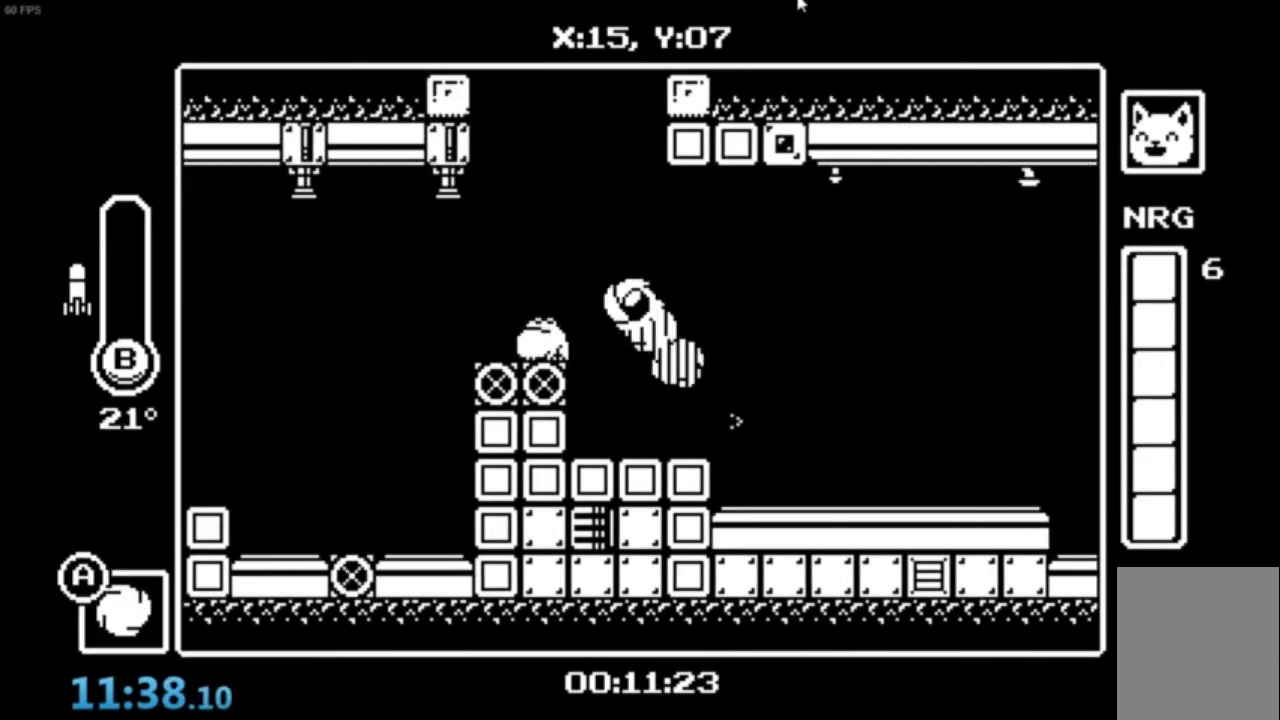
{"buttons": [], "left_stick": "center", "events": [[200, "A", "up"]]}
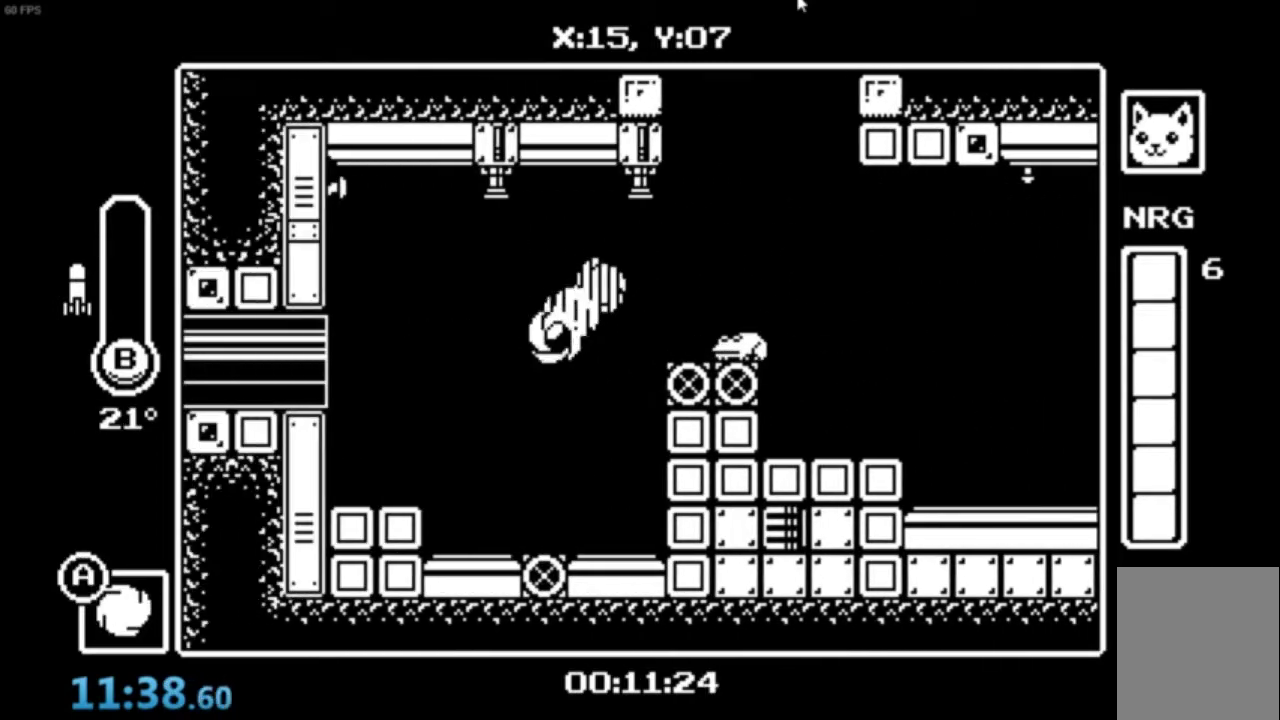
{"buttons": [], "left_stick": "center", "events": [[234, "A", "down"], [334, "A", "up"], [401, "A", "down"], [501, "A", "up"]]}
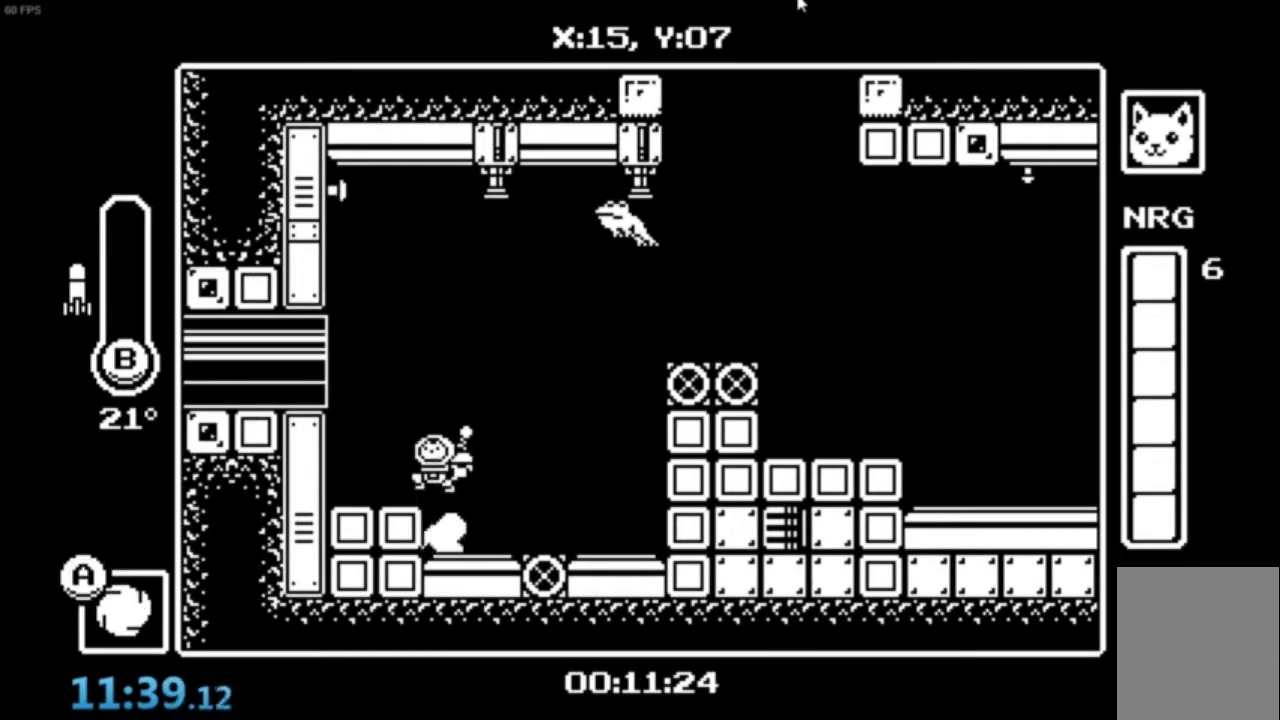
{"buttons": [], "left_stick": "center", "events": [[100, "A", "down"], [233, "A", "up"]]}
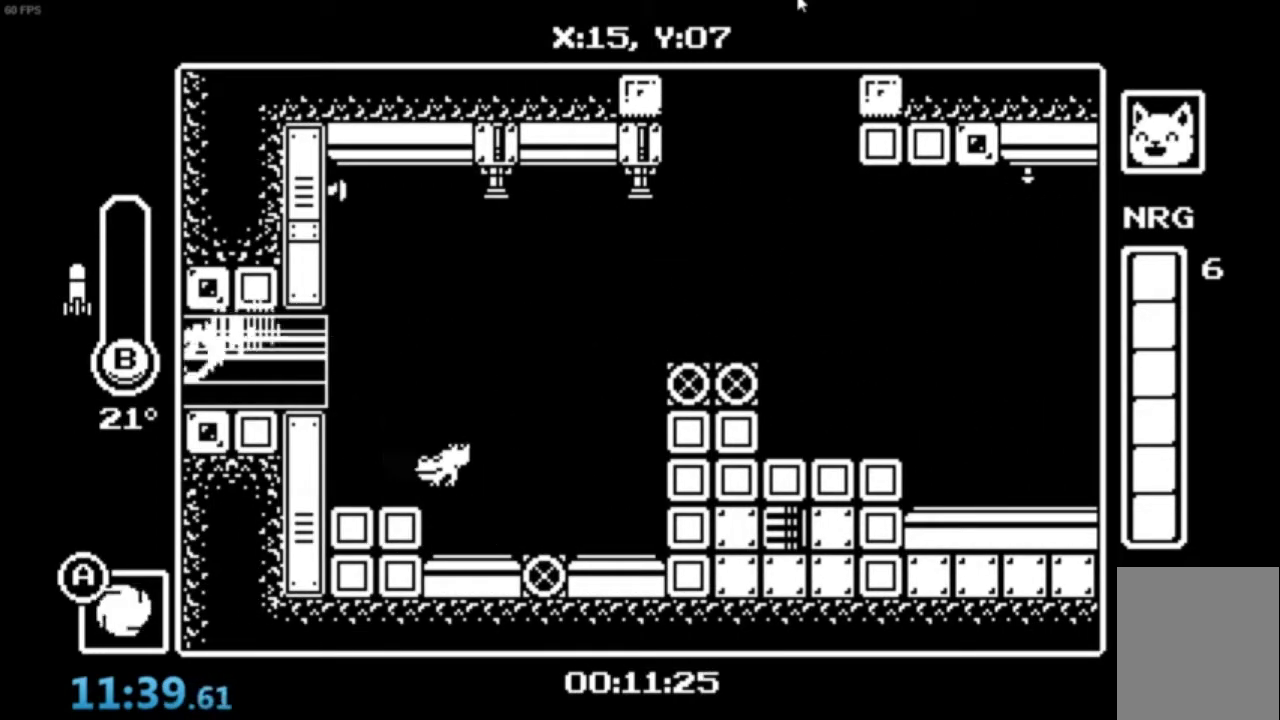
{"buttons": [], "left_stick": "center", "events": []}
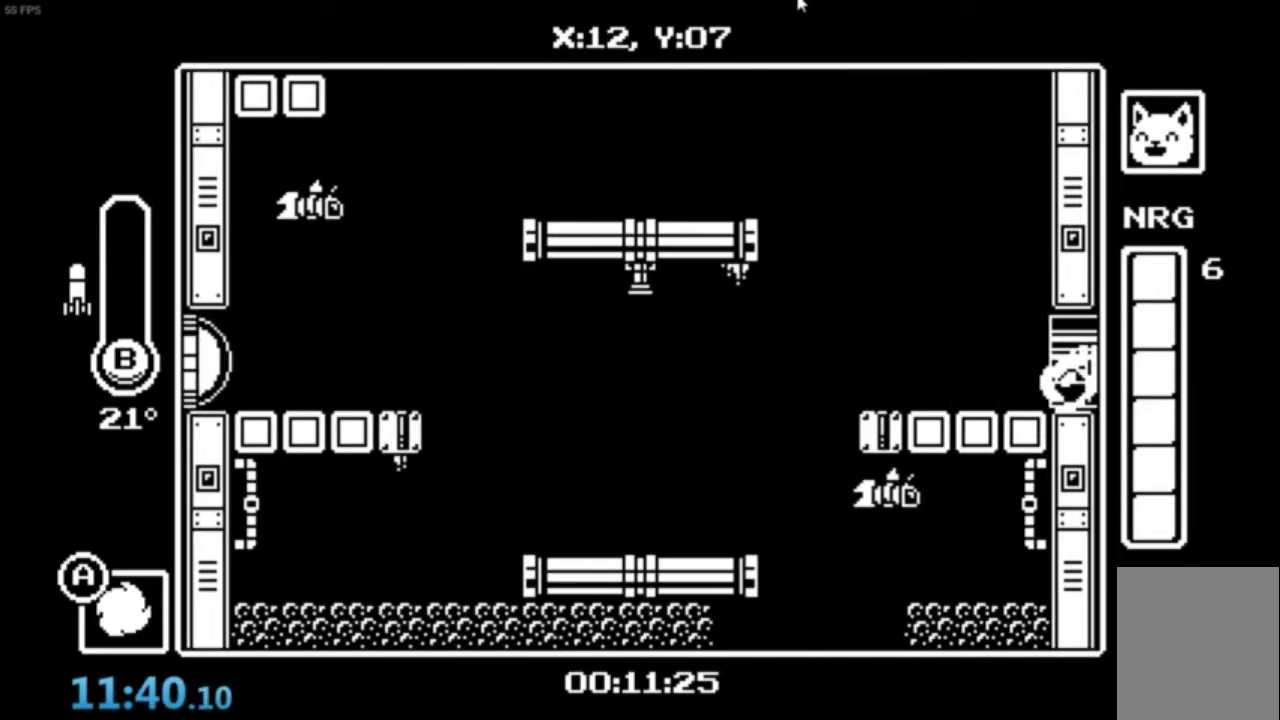
{"buttons": [], "left_stick": "center", "events": [[133, "A", "down"], [233, "A", "up"], [300, "A", "down"], [467, "A", "up"]]}